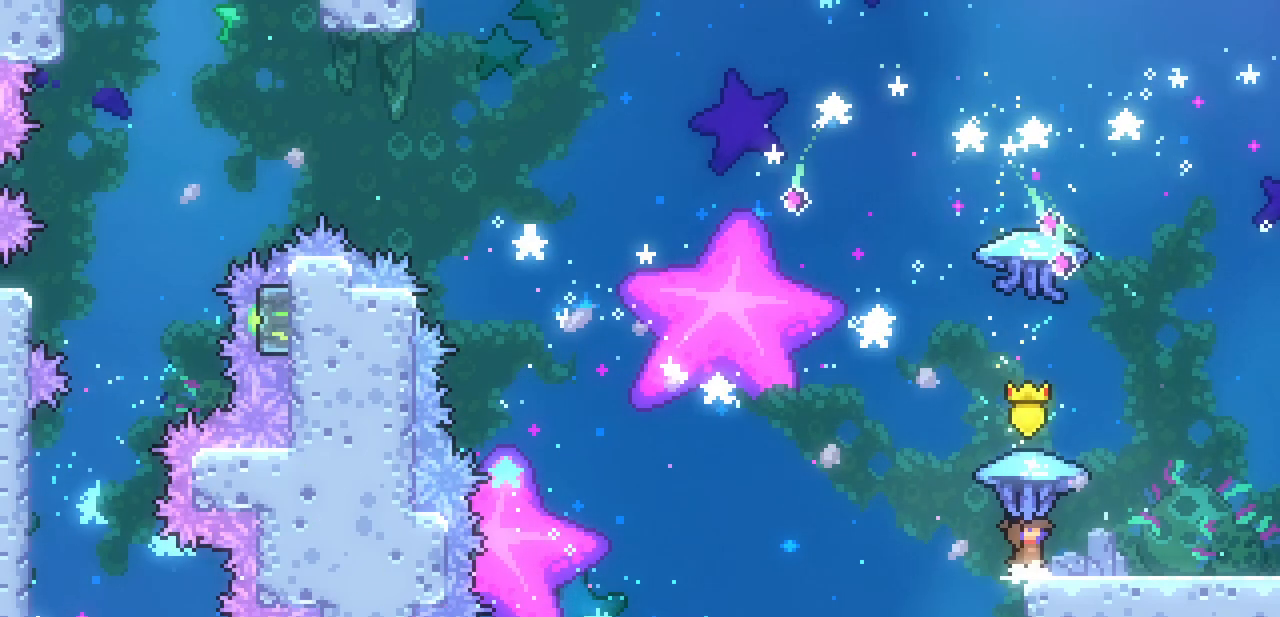
Gameplay with keyboard; each line is a JSON object with the keys held at the frame after it. "events" lists presses ("down") and releases ("up") of "c", "down", "escape", "left", "return", "right", "shift", "up", "x" and "z" between this image and that frame as [ms after this image, input, new state], when the widget could be followed in between. No other keys are recorded. Mouse input is not recorded.
{"keys": ["x"], "events": [[67, "left", "down"], [100, "left", "up"]]}
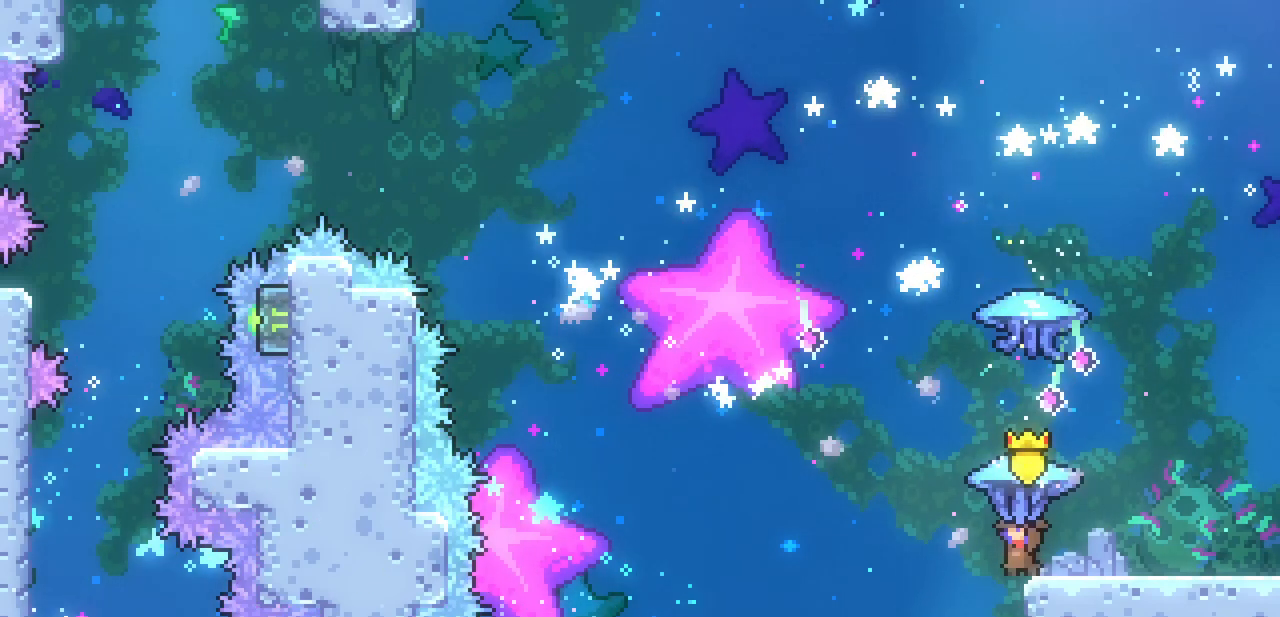
{"keys": ["x"], "events": [[33, "right", "down"], [133, "right", "up"]]}
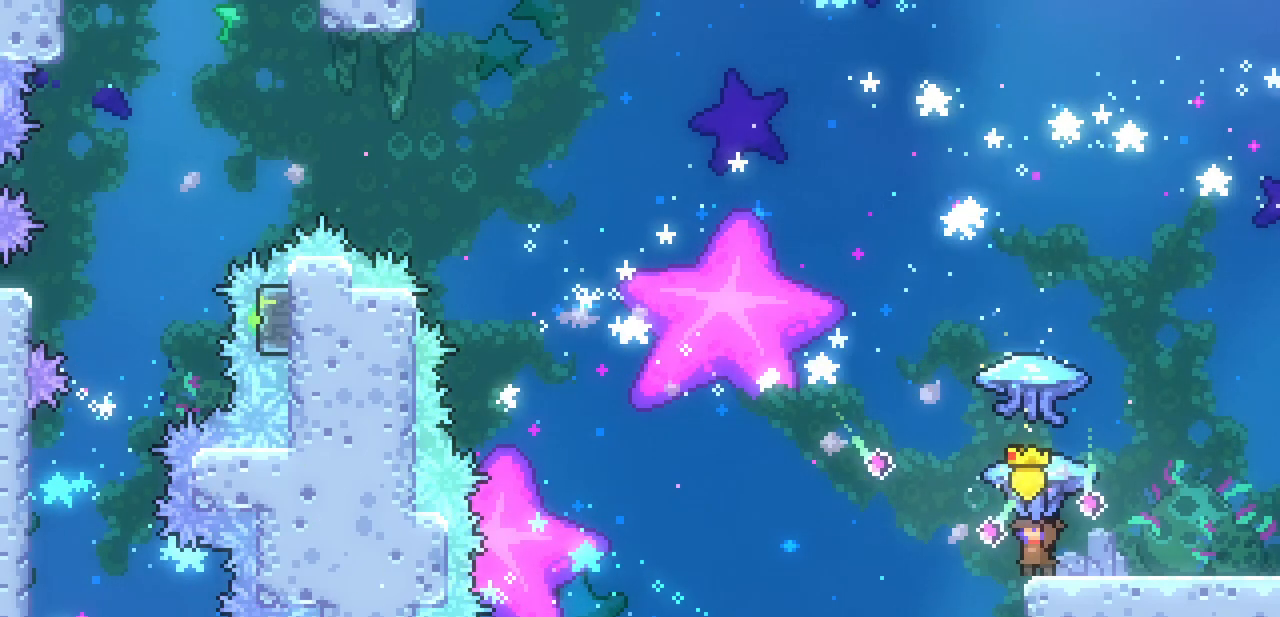
{"keys": ["x"], "events": [[67, "left", "down"], [100, "left", "up"], [433, "left", "down"], [467, "left", "up"]]}
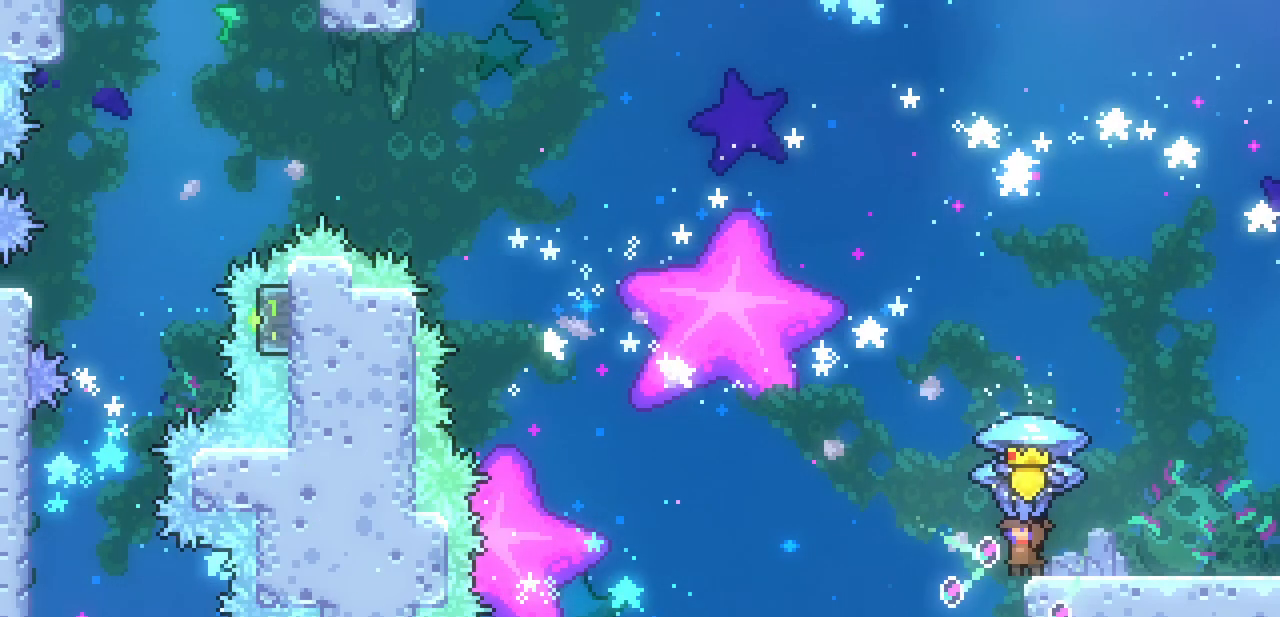
{"keys": ["x", "z"], "events": [[300, "z", "down"]]}
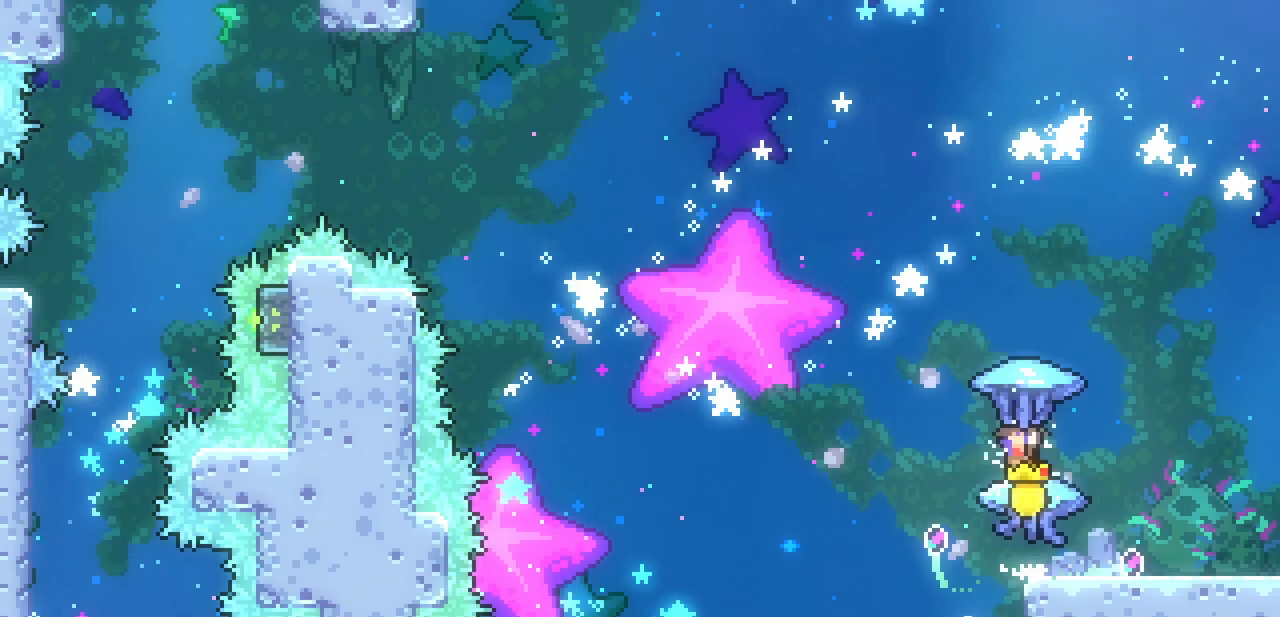
{"keys": ["down"], "events": [[133, "down", "down"], [233, "x", "up"], [233, "z", "up"]]}
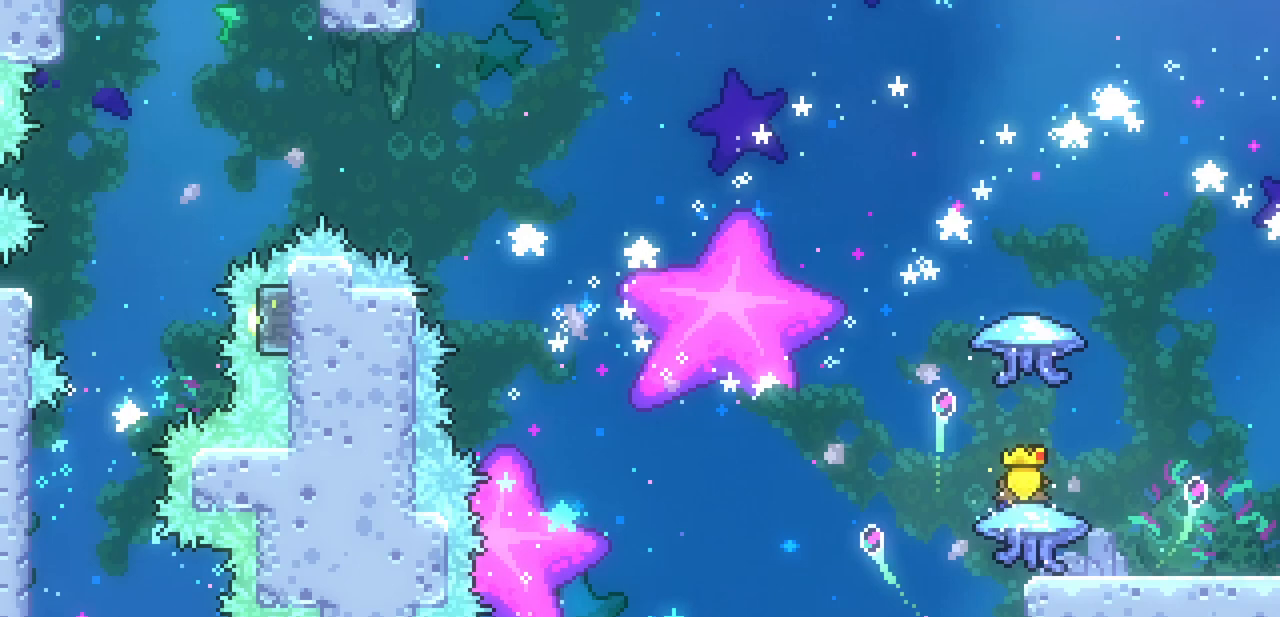
{"keys": ["x", "z"], "events": [[100, "down", "up"], [100, "x", "down"], [467, "z", "down"]]}
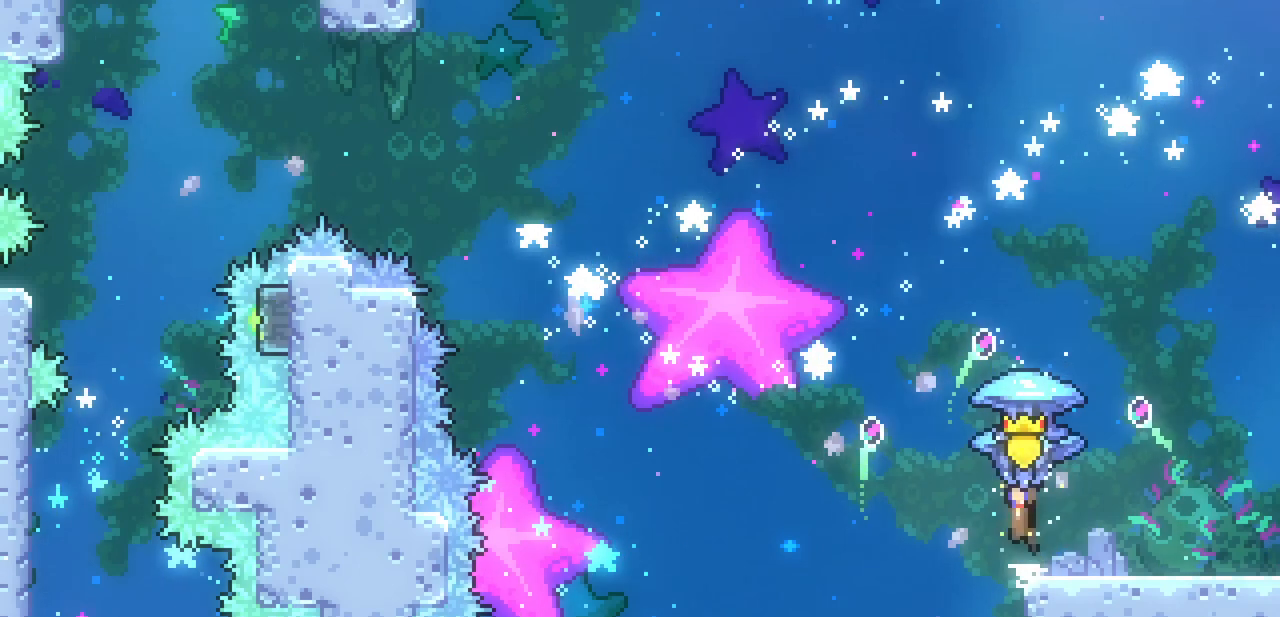
{"keys": ["down", "x"], "events": [[67, "down", "down"], [167, "x", "up"], [167, "z", "up"], [200, "x", "down"]]}
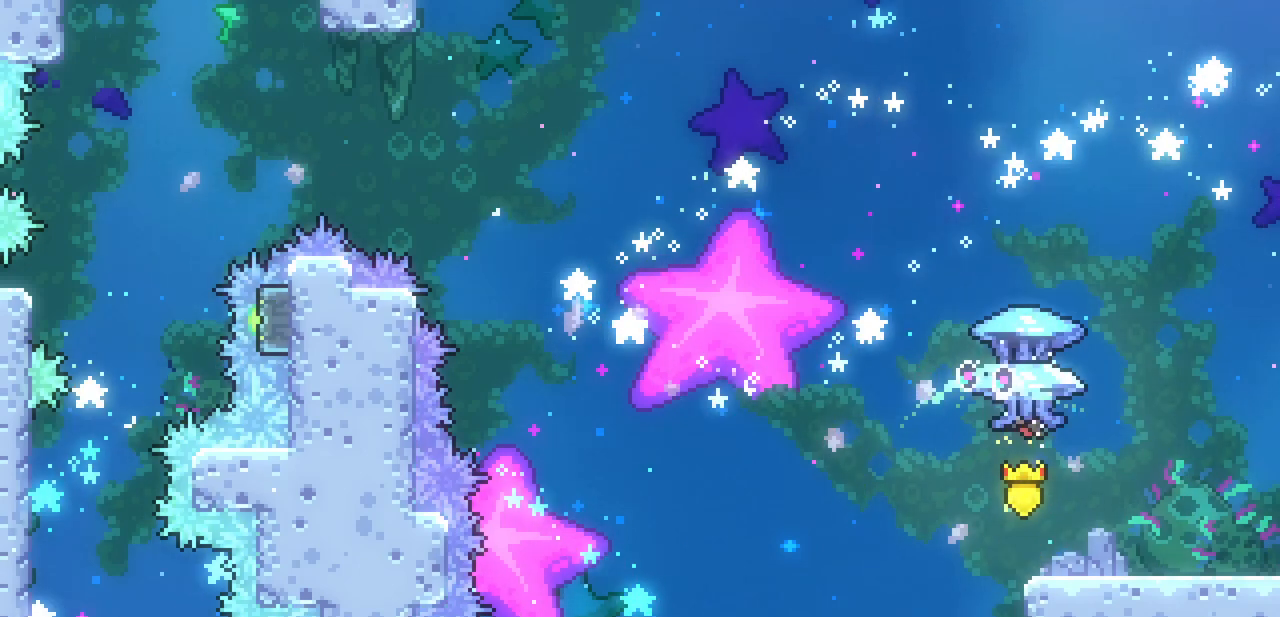
{"keys": ["down", "x"], "events": [[33, "x", "up"], [133, "x", "down"], [400, "x", "up"], [500, "x", "down"]]}
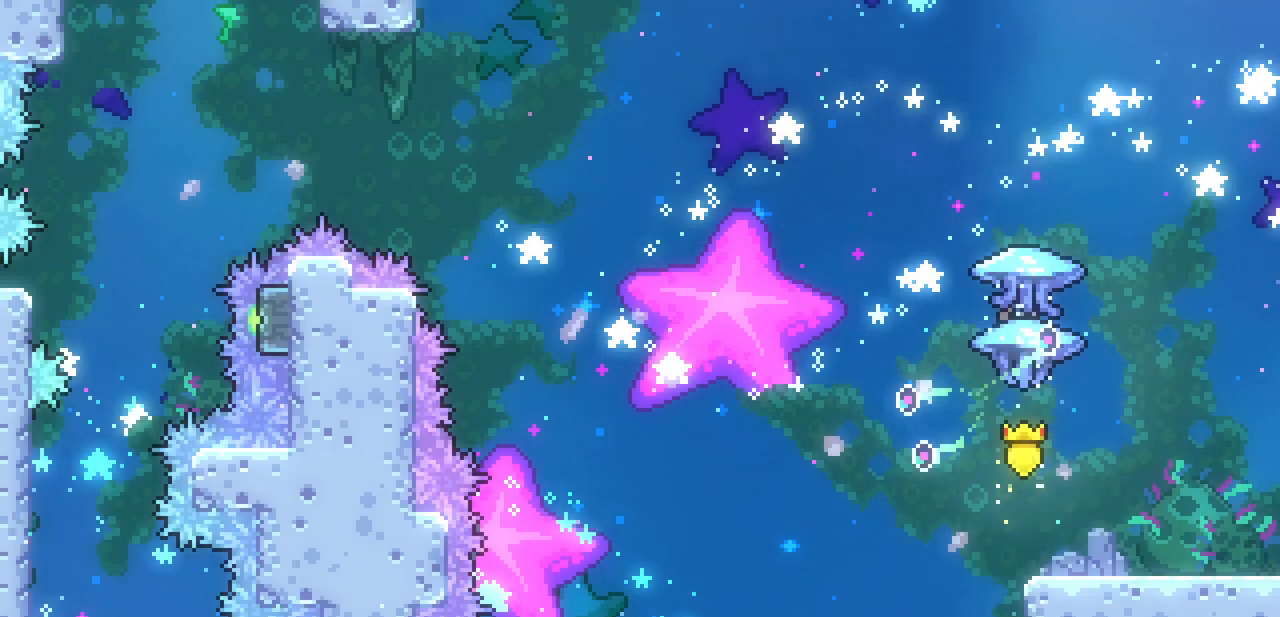
{"keys": ["down", "x"], "events": [[333, "x", "up"], [367, "x", "down"]]}
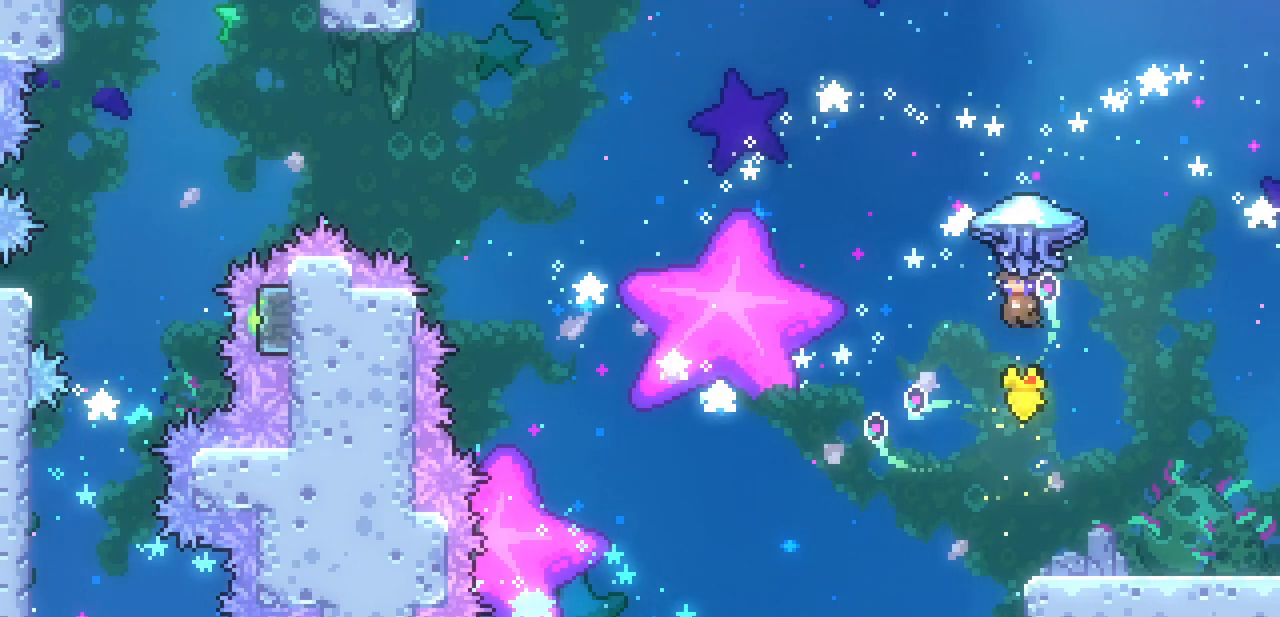
{"keys": ["down", "x"], "events": [[200, "x", "up"], [267, "x", "down"]]}
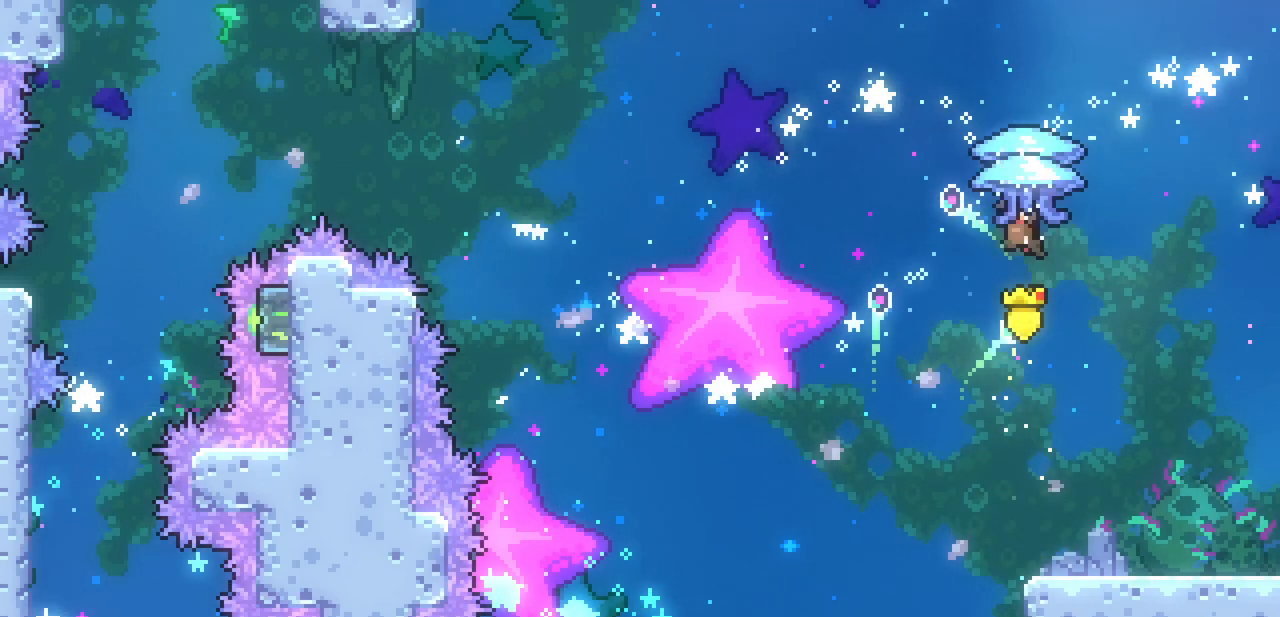
{"keys": ["down", "x"], "events": [[67, "x", "up"], [133, "x", "down"], [467, "x", "up"], [500, "x", "down"]]}
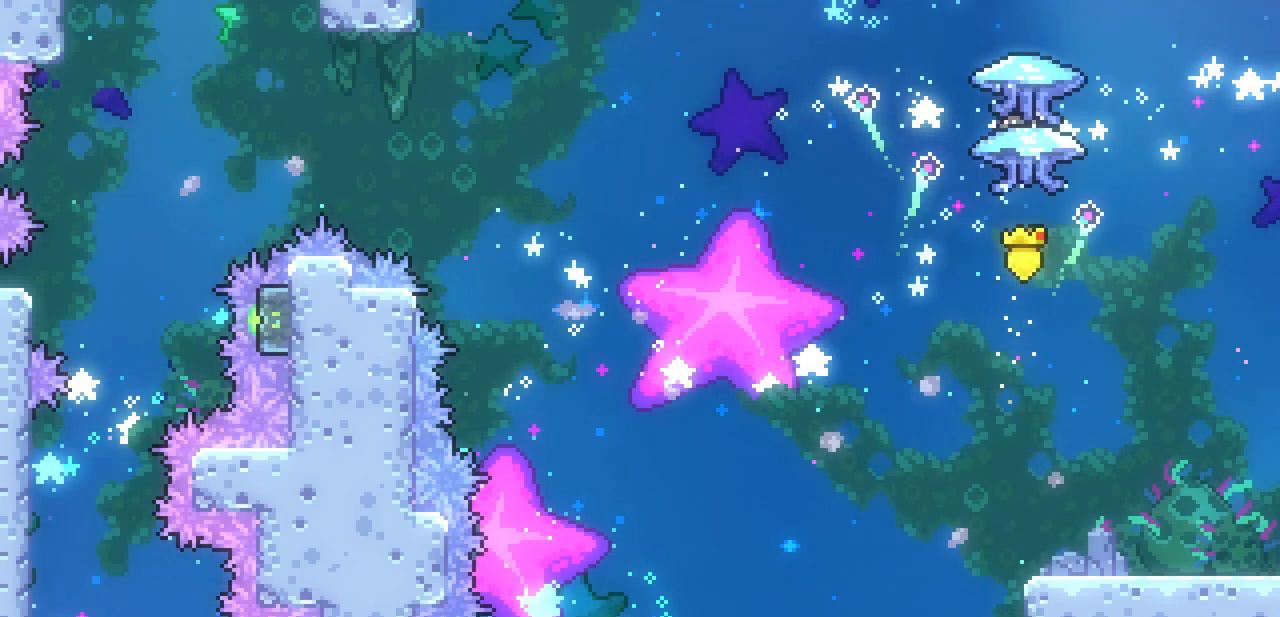
{"keys": ["down", "x"], "events": [[333, "x", "up"], [367, "x", "down"]]}
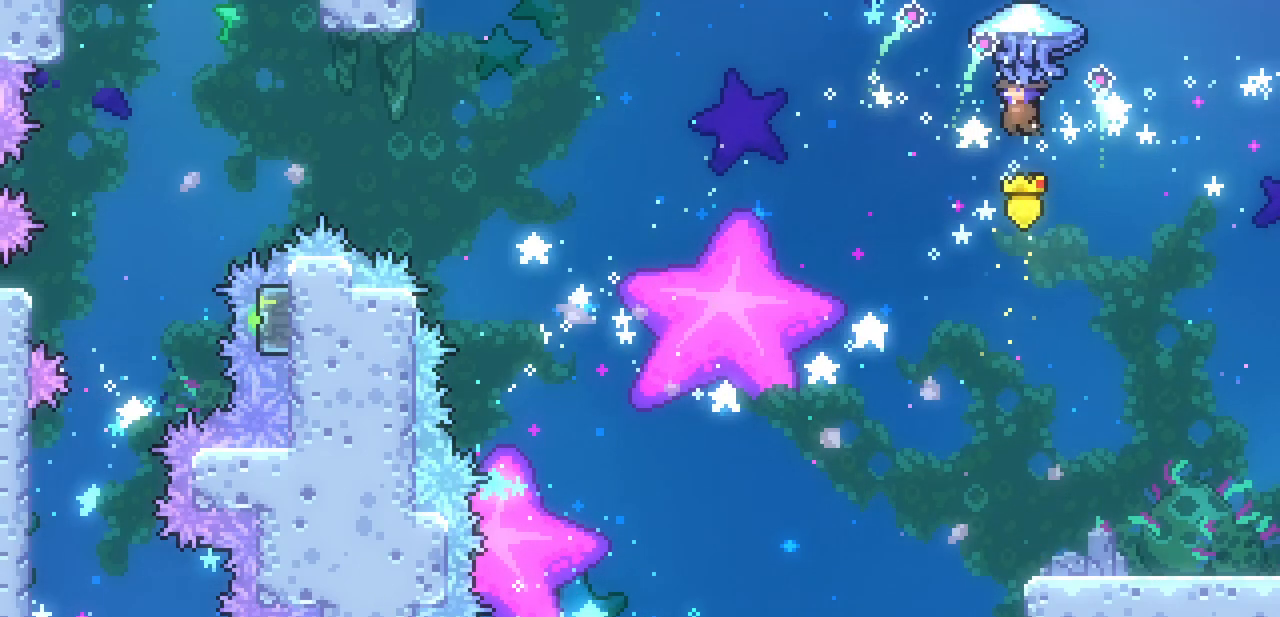
{"keys": ["down", "x"], "events": [[200, "x", "up"], [300, "x", "down"]]}
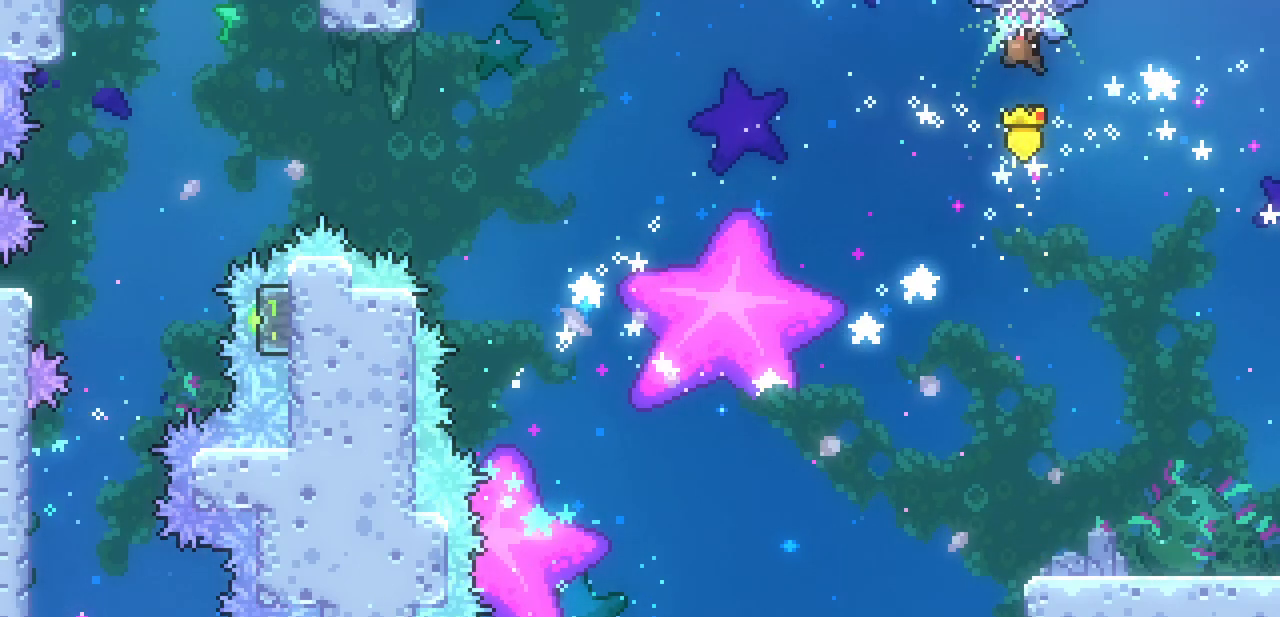
{"keys": ["left", "up", "x"], "events": [[33, "down", "up"], [33, "left", "down"], [100, "up", "down"]]}
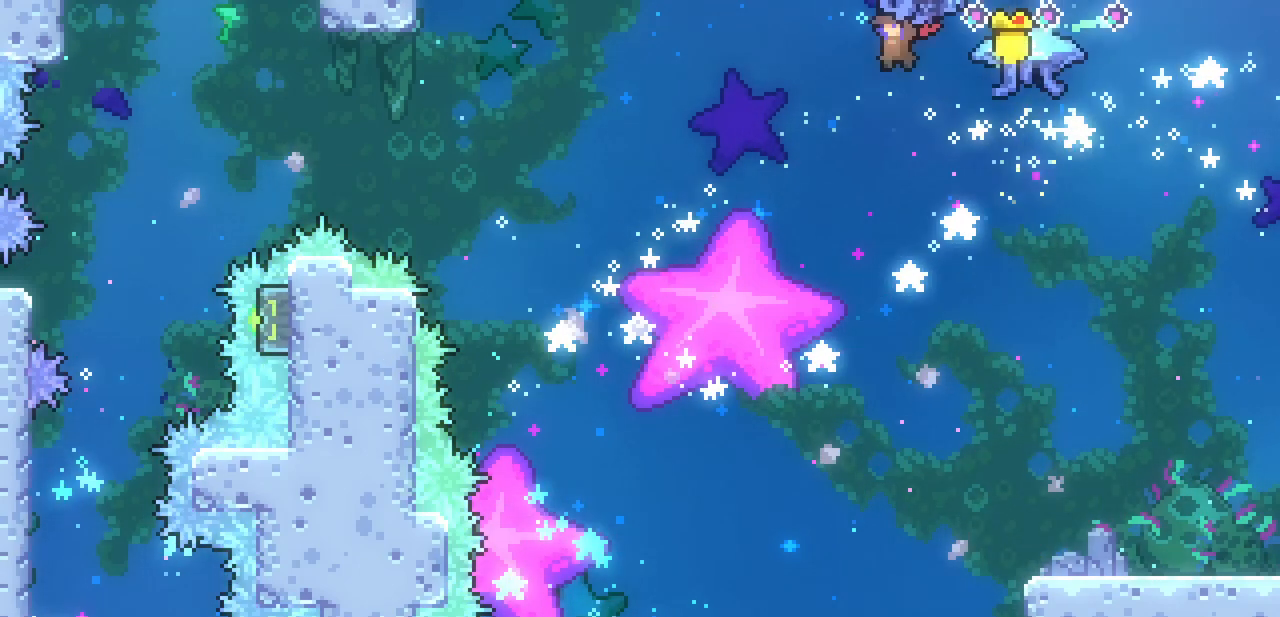
{"keys": ["left", "up", "x"], "events": []}
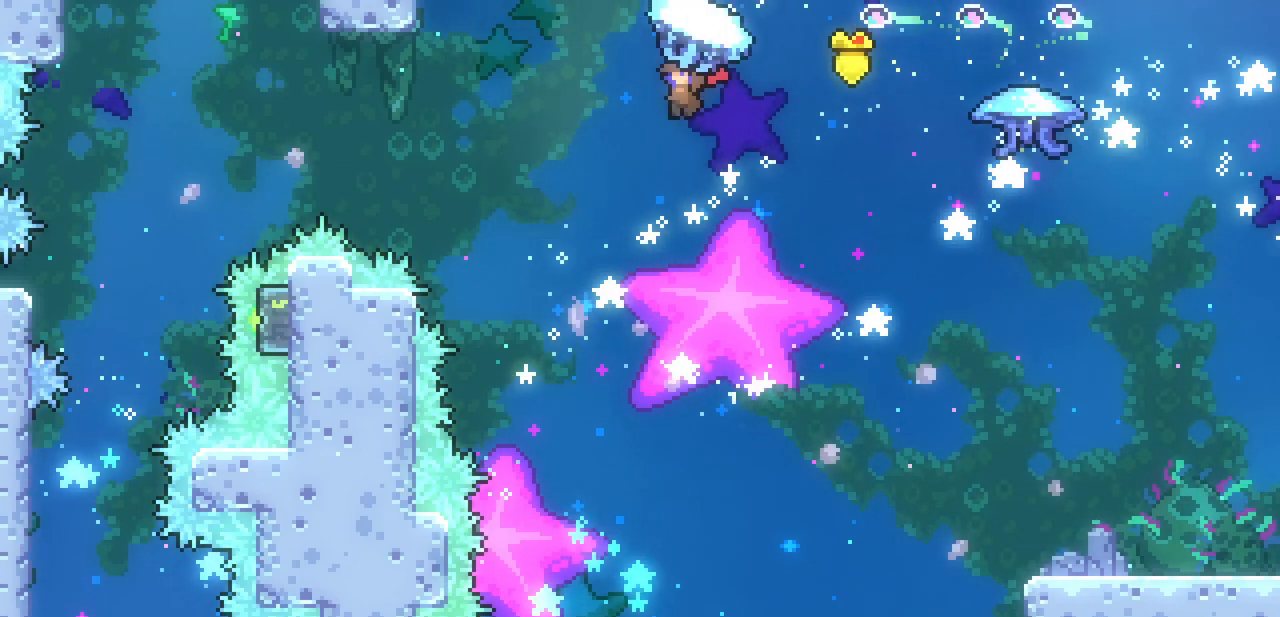
{"keys": ["left", "up", "x"], "events": []}
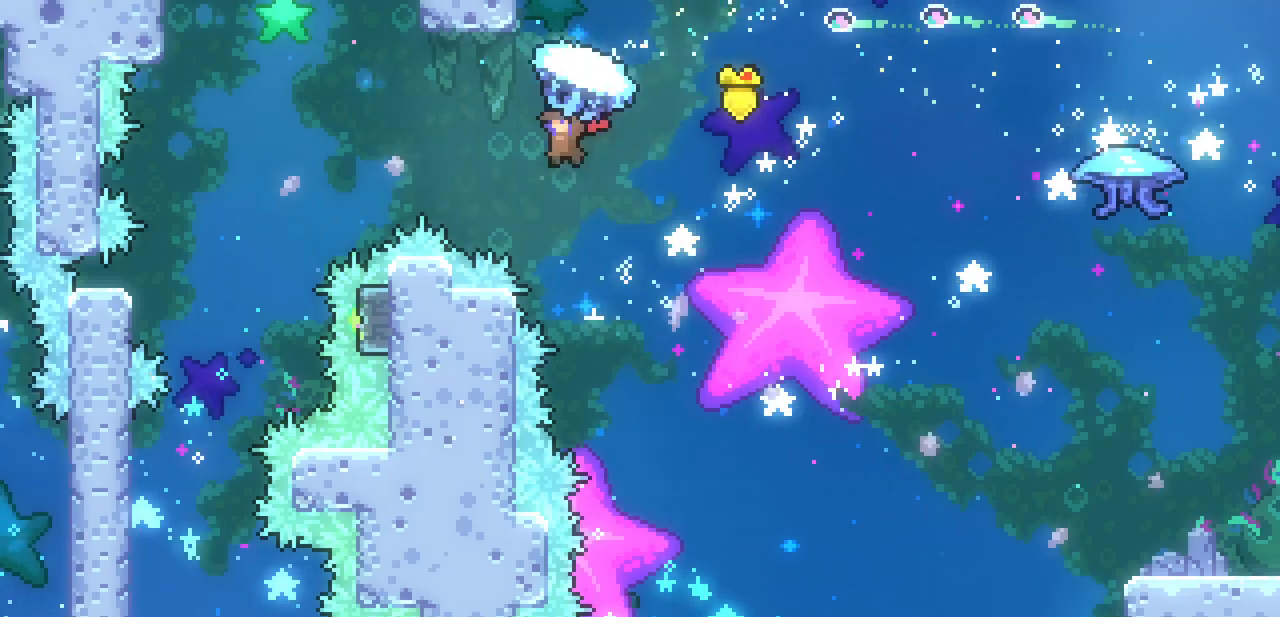
{"keys": ["left", "x"], "events": [[467, "up", "up"]]}
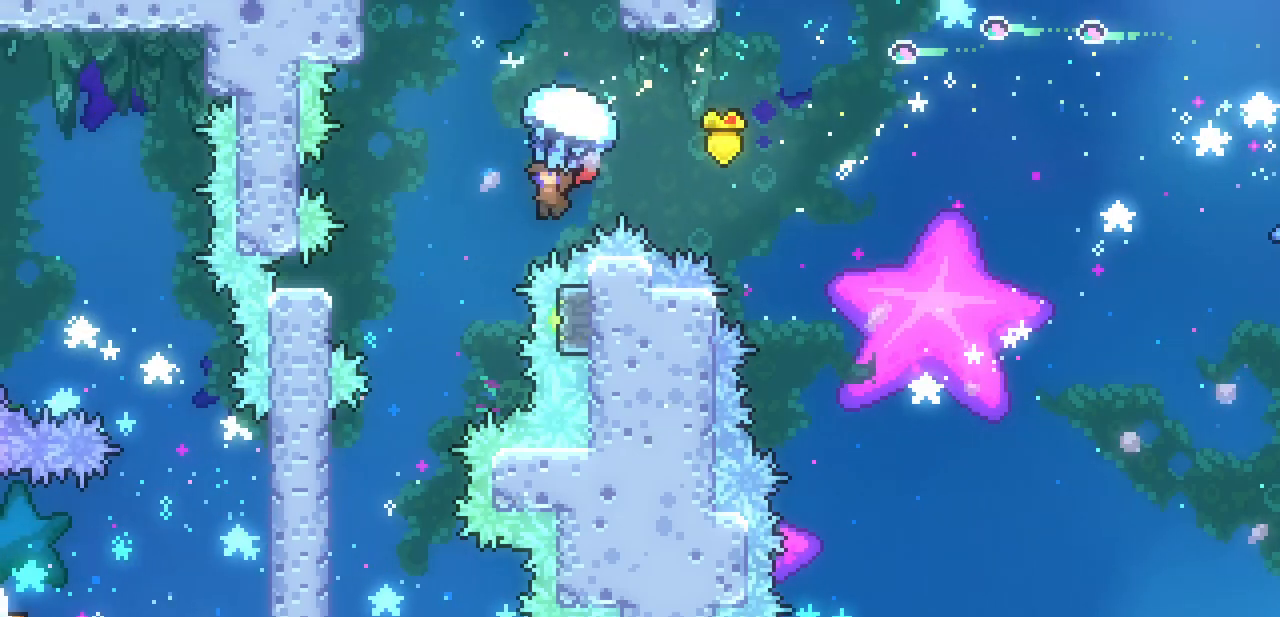
{"keys": ["x"], "events": [[133, "down", "down"], [200, "left", "up"], [300, "down", "up"]]}
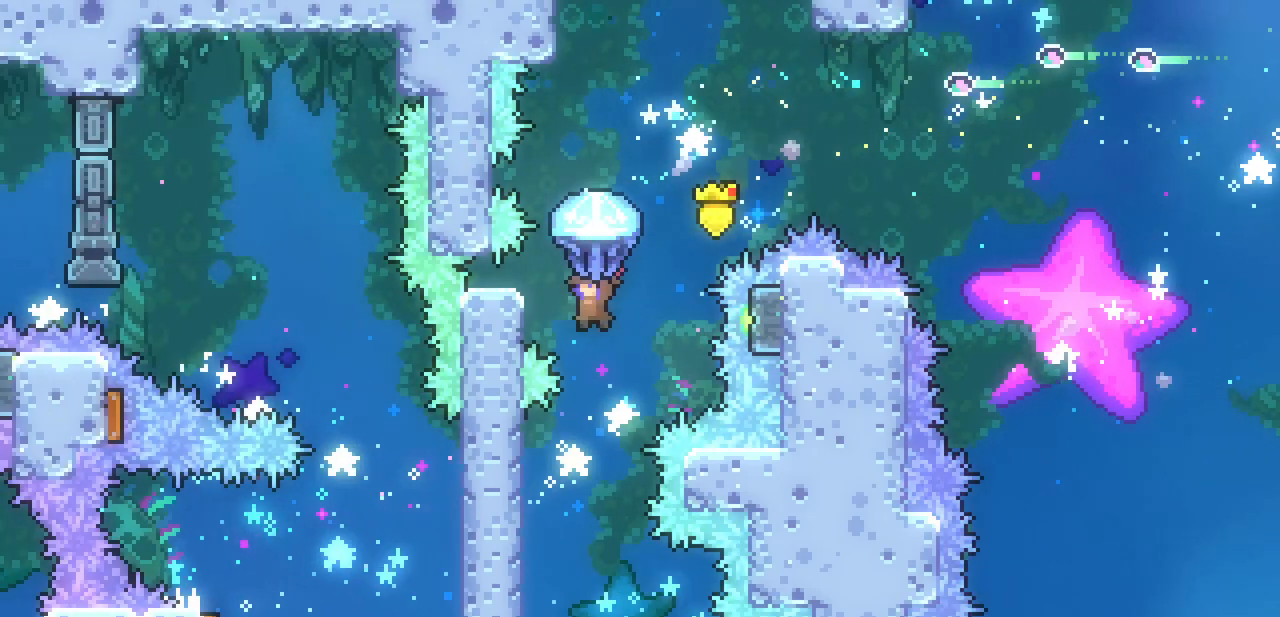
{"keys": ["x"], "events": [[167, "right", "down"], [267, "right", "up"]]}
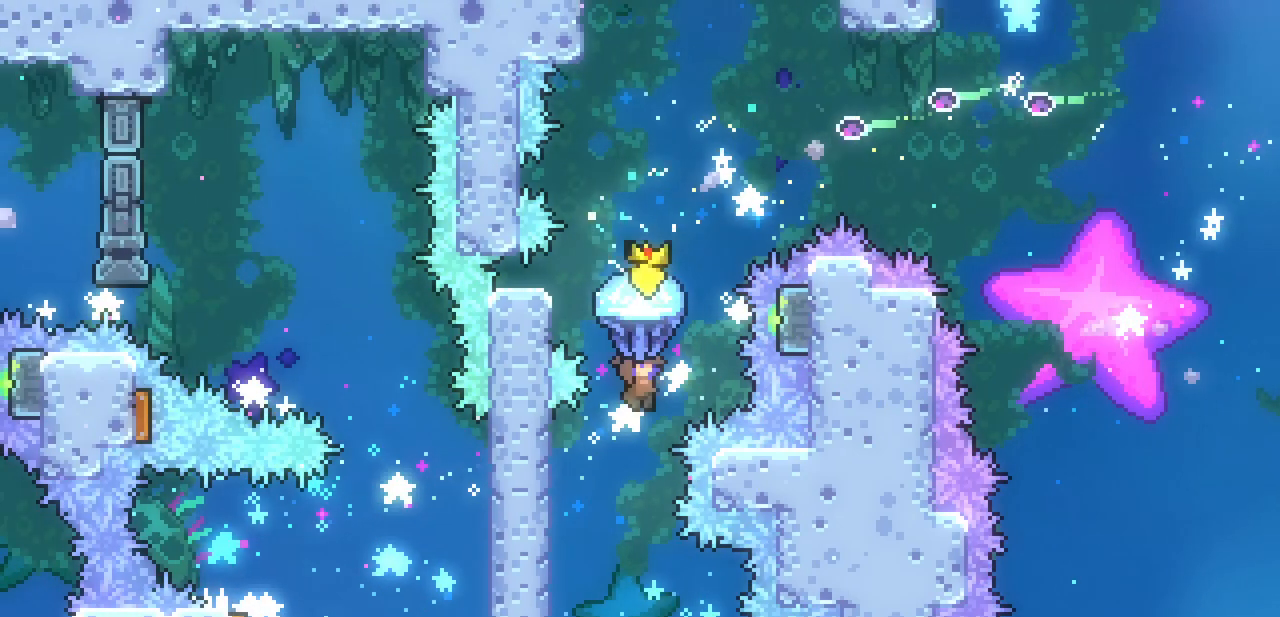
{"keys": ["left", "up", "x"], "events": [[267, "x", "up"], [300, "left", "down"], [367, "x", "down"], [500, "up", "down"]]}
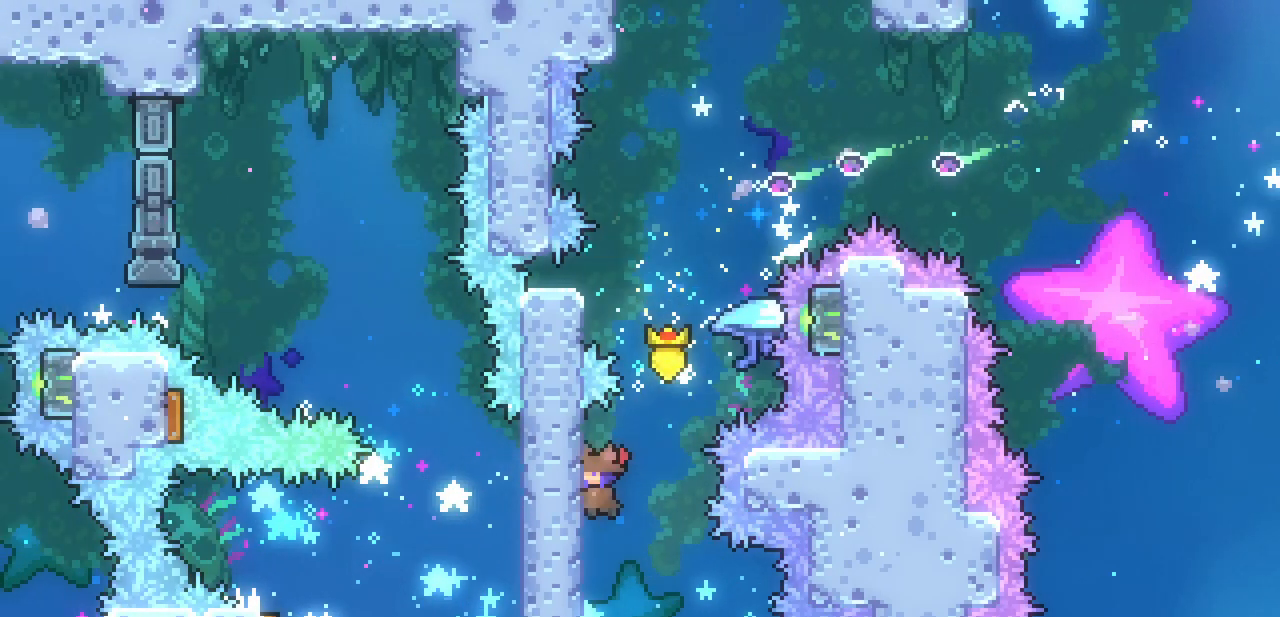
{"keys": ["up", "x", "z"], "events": [[100, "left", "up"], [133, "up", "up"], [200, "x", "up"], [233, "z", "down"], [333, "x", "down"], [467, "up", "down"]]}
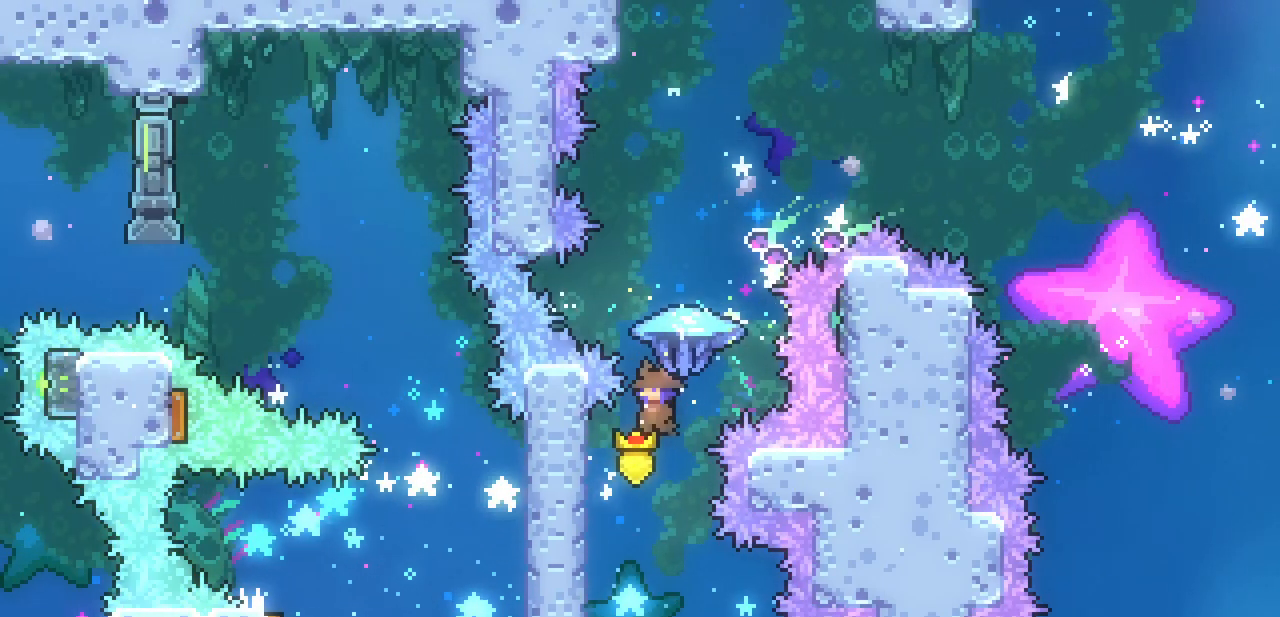
{"keys": ["up", "x", "z"], "events": []}
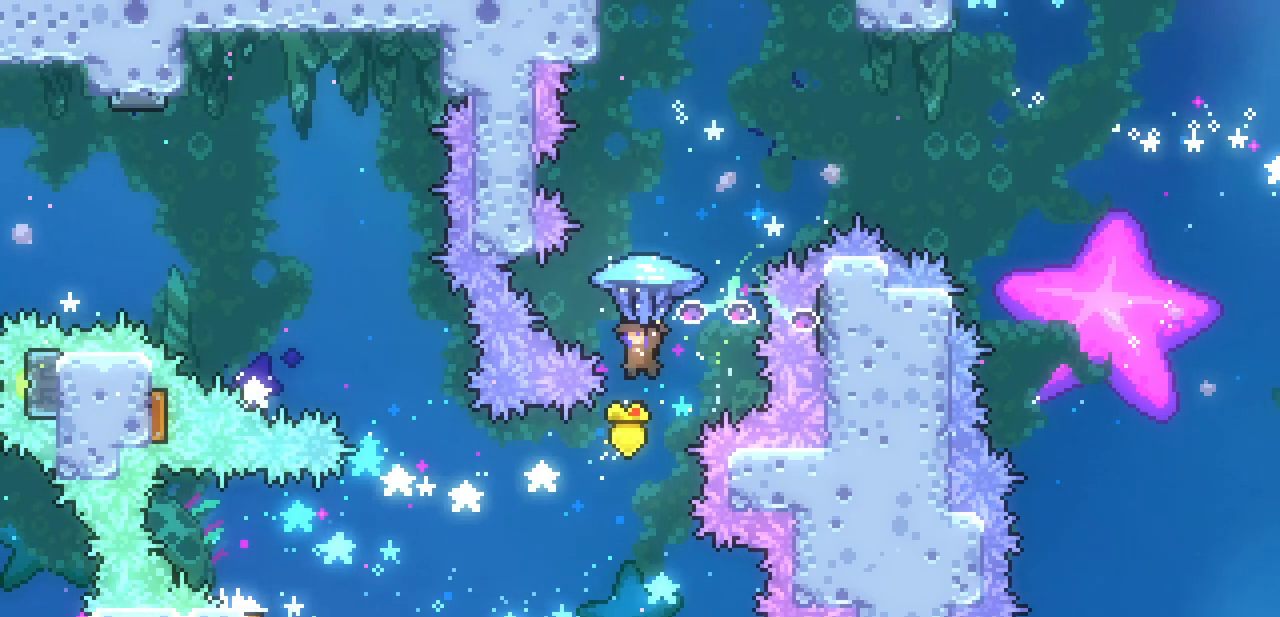
{"keys": ["up", "x"], "events": [[233, "z", "up"]]}
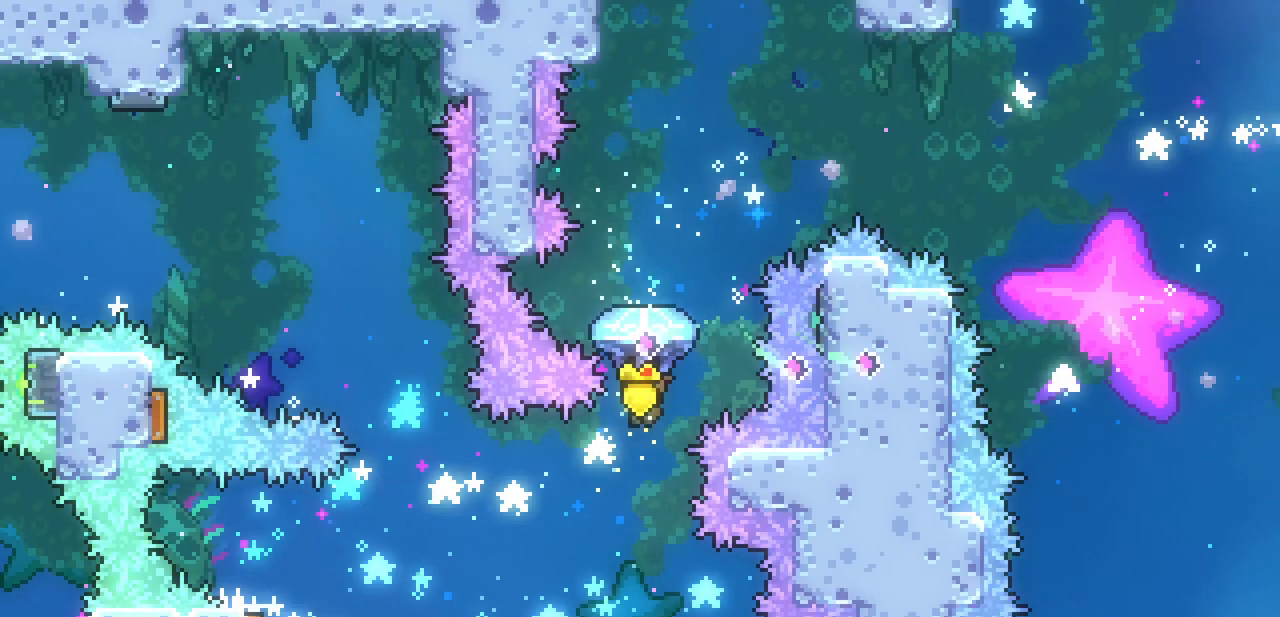
{"keys": ["left", "up", "x"], "events": [[133, "left", "down"]]}
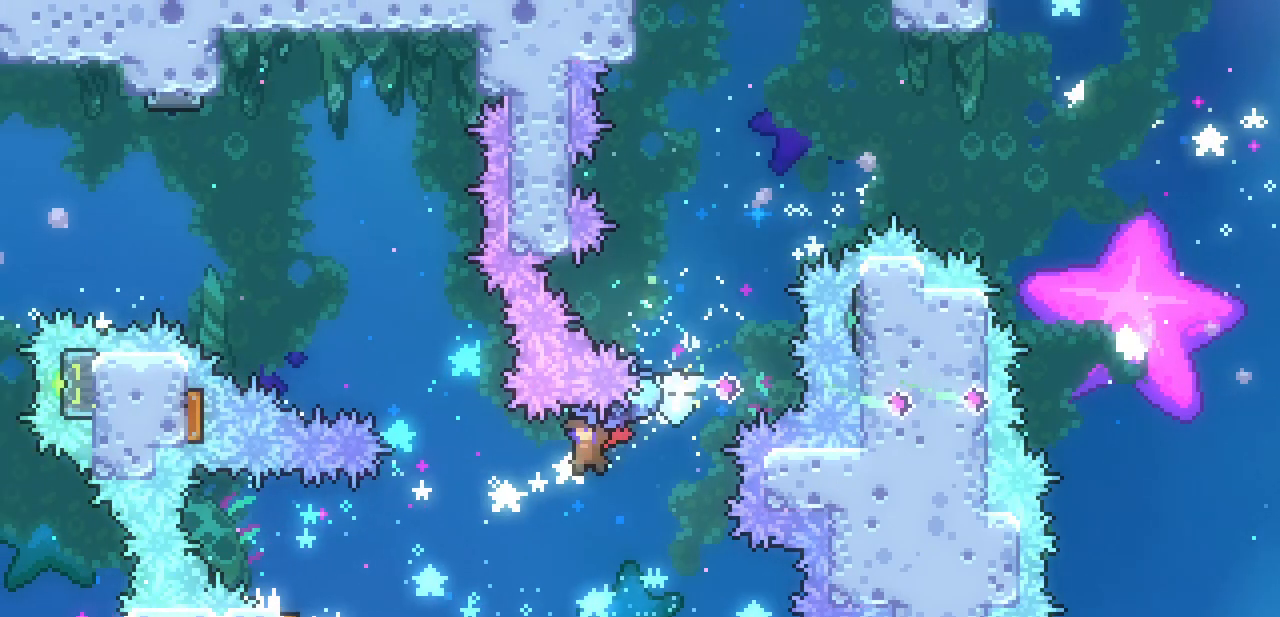
{"keys": ["down"], "events": [[200, "left", "up"], [200, "up", "up"], [333, "down", "down"], [433, "x", "up"]]}
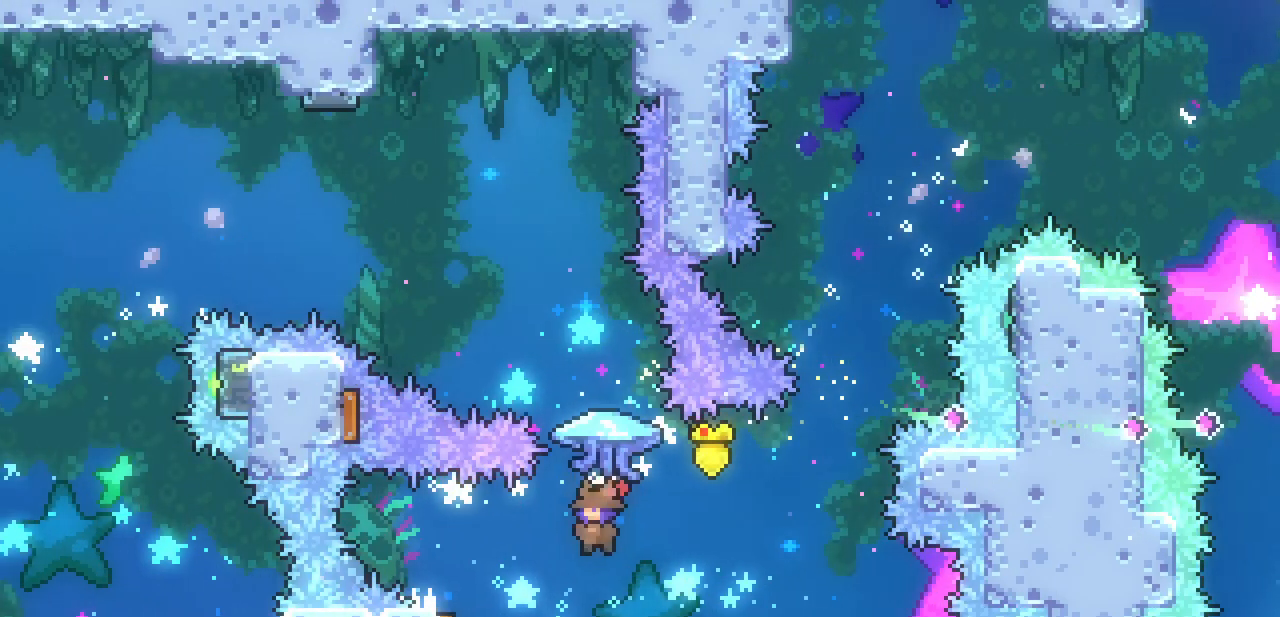
{"keys": ["up", "x"], "events": [[33, "up", "down"], [100, "down", "up"], [133, "c", "down"], [267, "c", "up"], [333, "x", "down"]]}
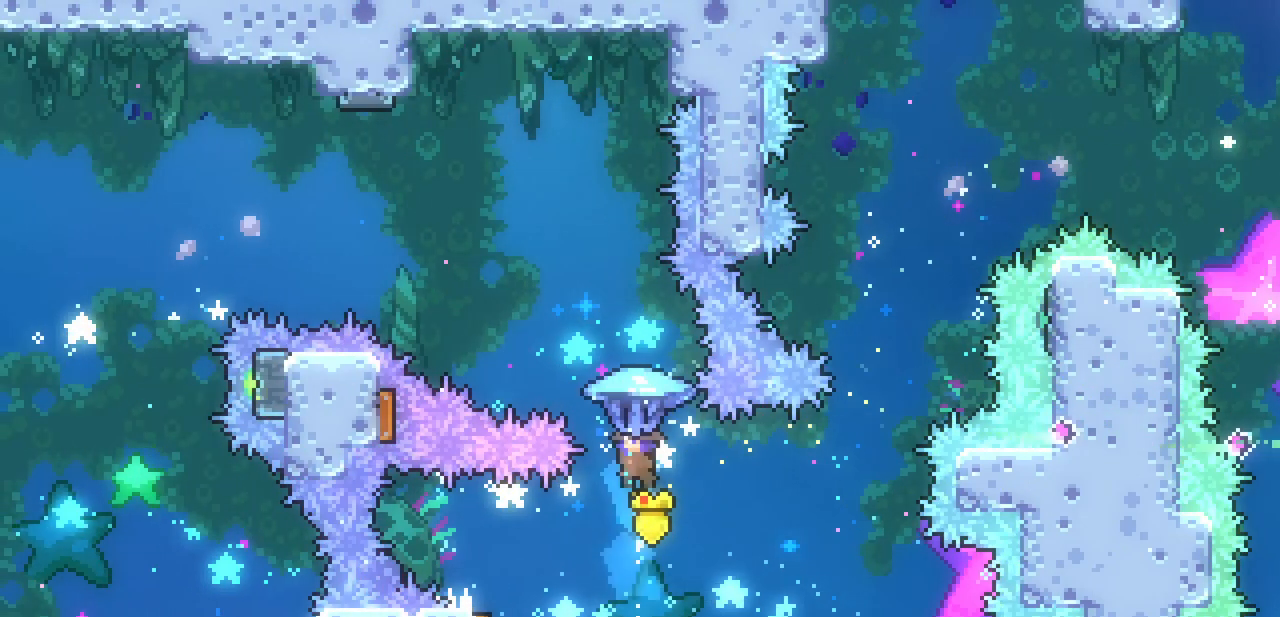
{"keys": ["left", "up", "x"], "events": [[67, "left", "down"]]}
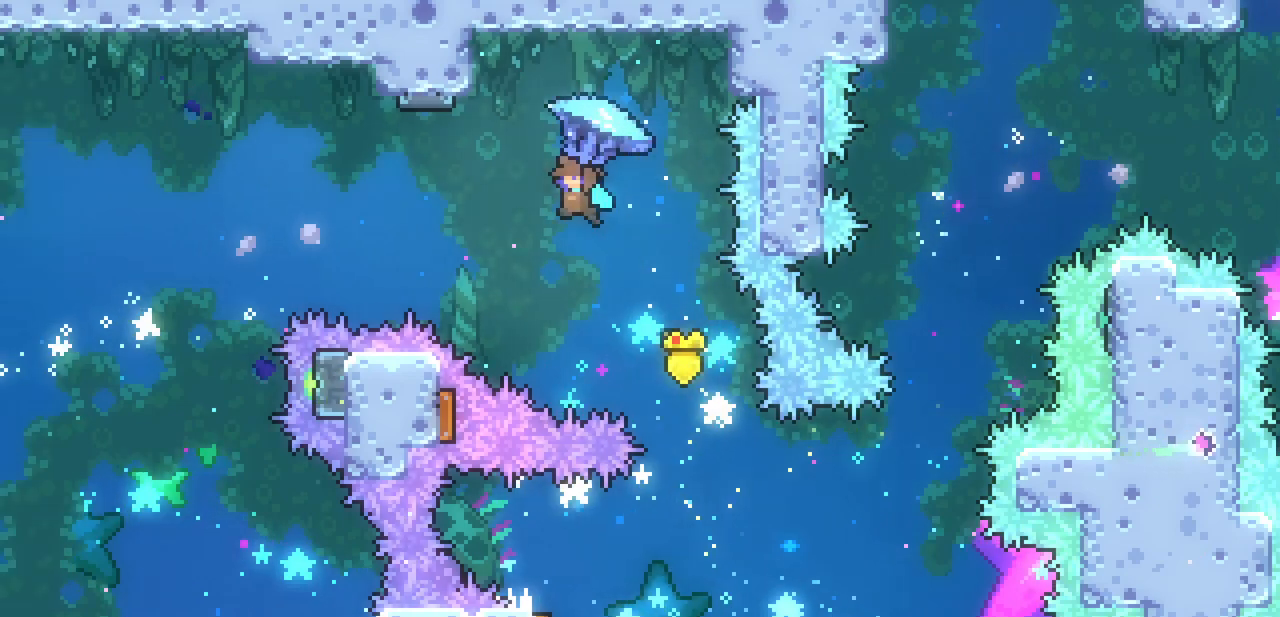
{"keys": ["left", "up", "x"], "events": []}
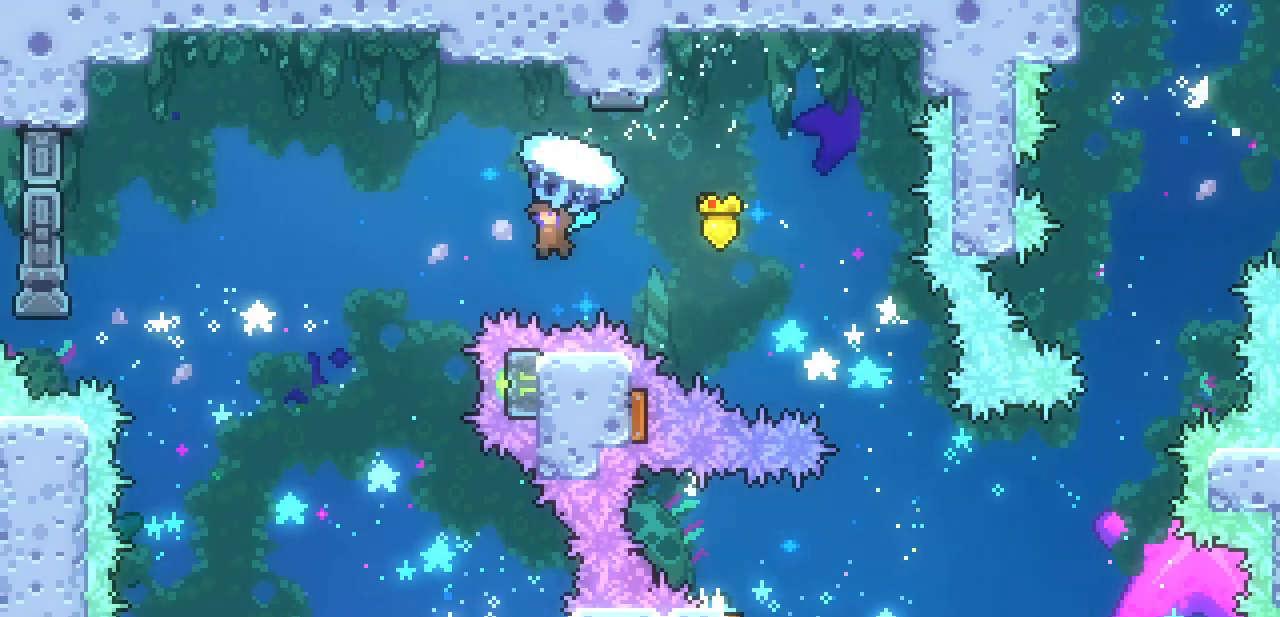
{"keys": ["x"], "events": [[167, "up", "up"], [233, "left", "up"], [267, "down", "down"], [467, "down", "up"]]}
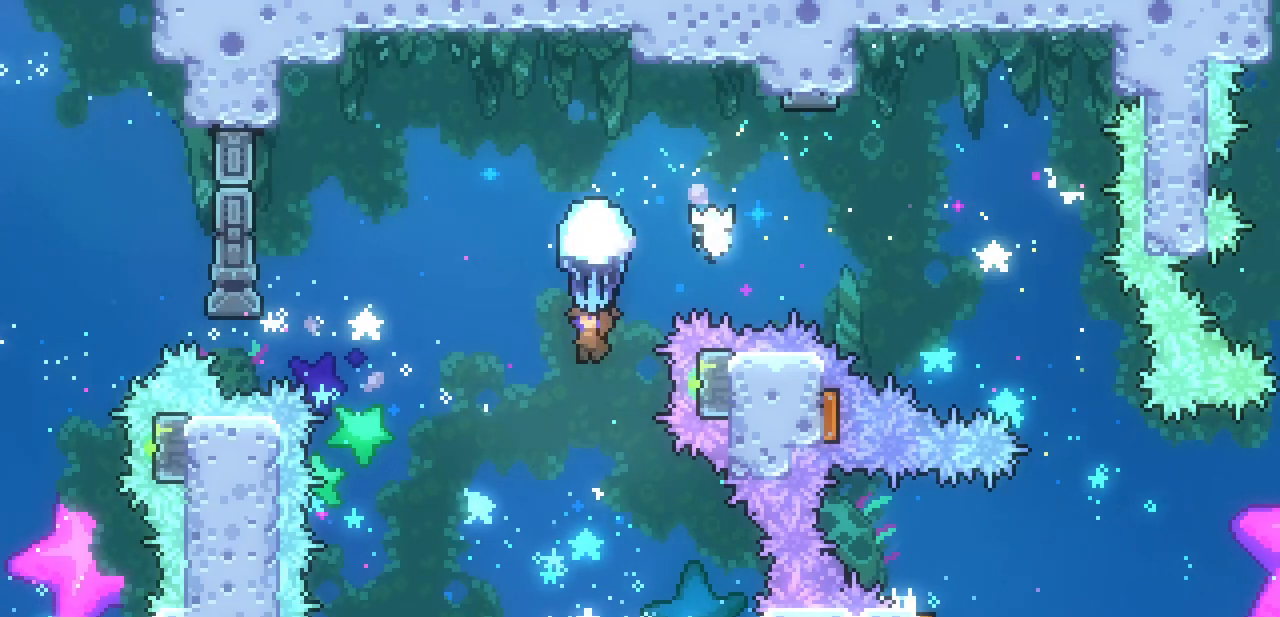
{"keys": ["right", "x"], "events": [[367, "right", "down"]]}